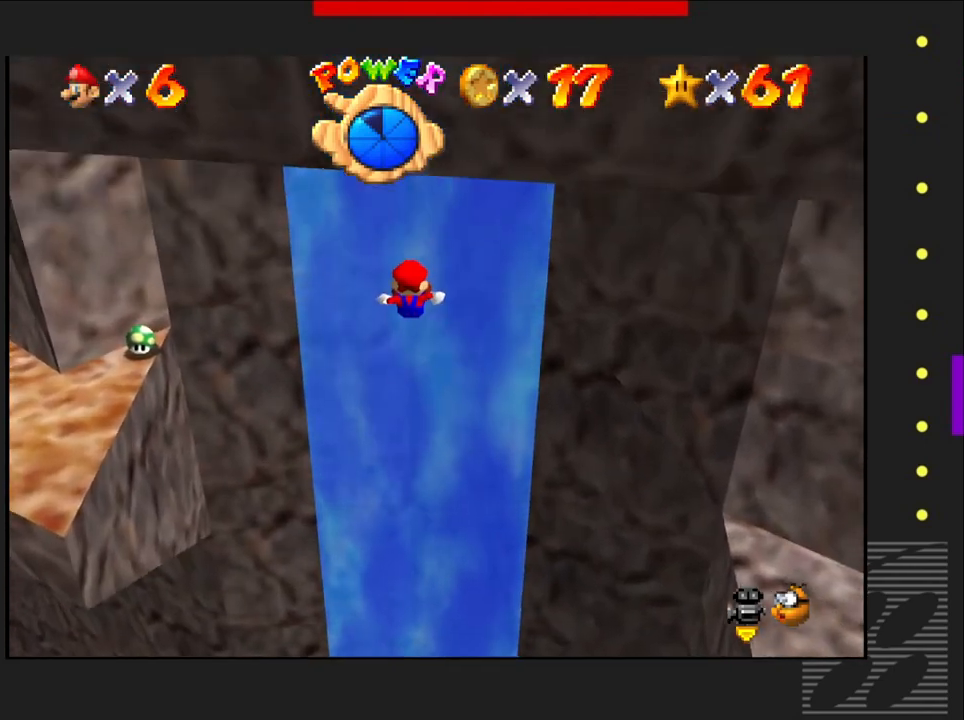
Gameplay with a controller (PlayStation layout); each line is a JSON object with the inputs held at the frame after it. "events" lists button and stick changes between this image and that frame as [ms after this image, input, new state], when the widget could be followed in between.
{"buttons": ["CROSS", "SQUARE"], "left_stick": "down", "right_stick": "center", "events": [[83, "SQUARE", "up"], [100, "CROSS", "up"], [167, "CROSS", "down"], [183, "SQUARE", "down"], [333, "CROSS", "up"], [333, "SQUARE", "up"], [400, "CROSS", "down"], [400, "SQUARE", "down"], [500, "left_stick", "down"]]}
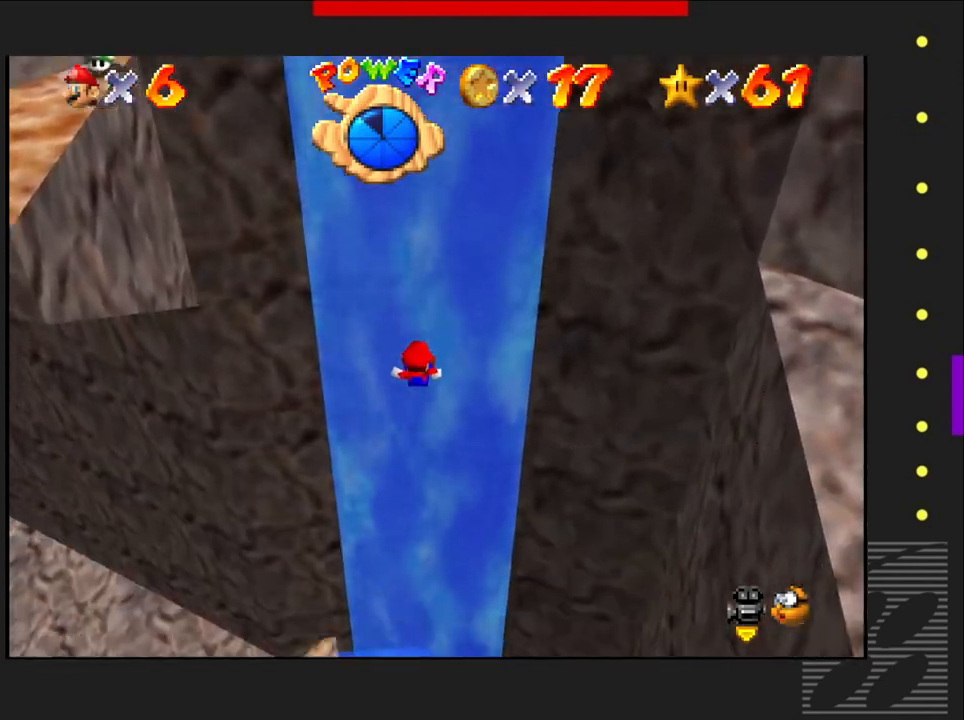
{"buttons": ["CROSS"], "left_stick": "down", "right_stick": "center", "events": [[67, "SQUARE", "up"], [100, "CROSS", "up"], [150, "CROSS", "down"]]}
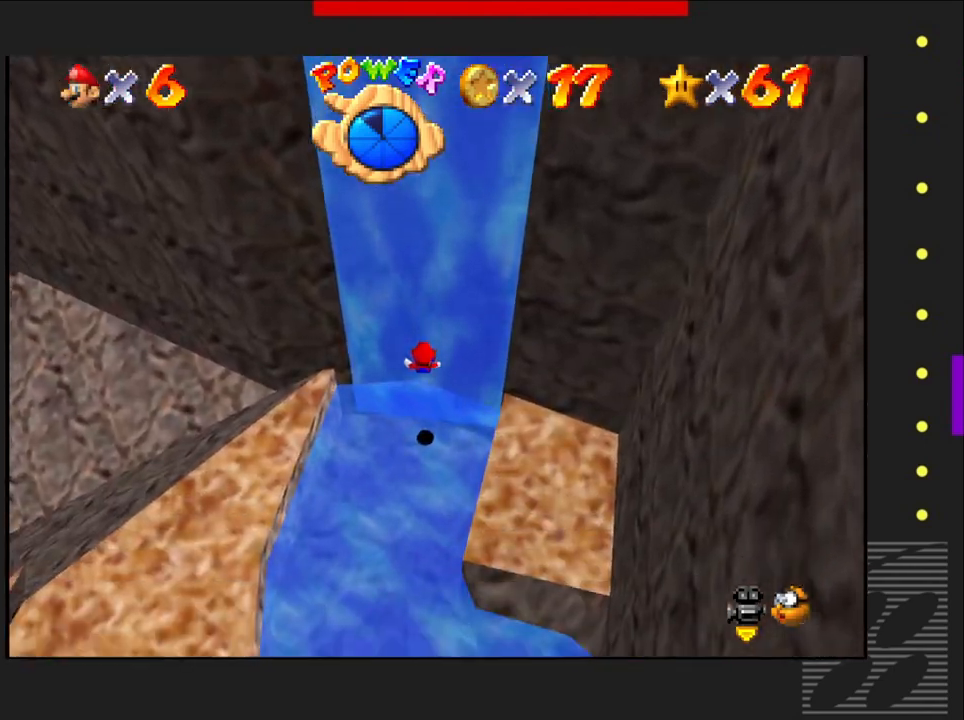
{"buttons": [], "left_stick": "center", "right_stick": "center", "events": [[50, "CROSS", "up"], [367, "left_stick", "center"]]}
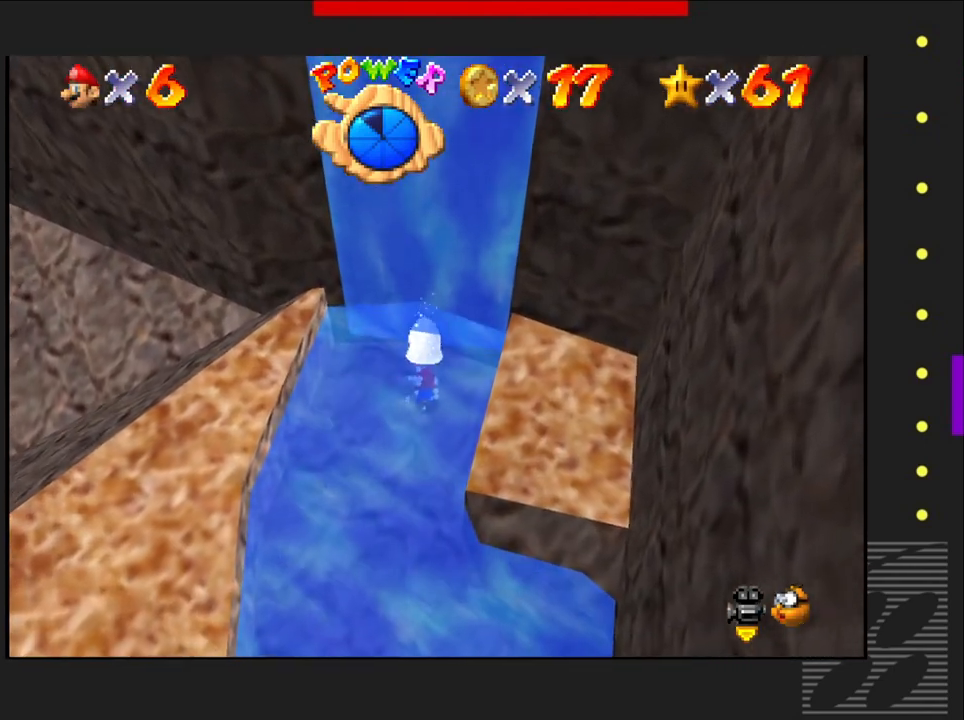
{"buttons": [], "left_stick": "left", "right_stick": "center", "events": [[100, "CROSS", "down"], [200, "left_stick", "left"], [300, "CROSS", "up"]]}
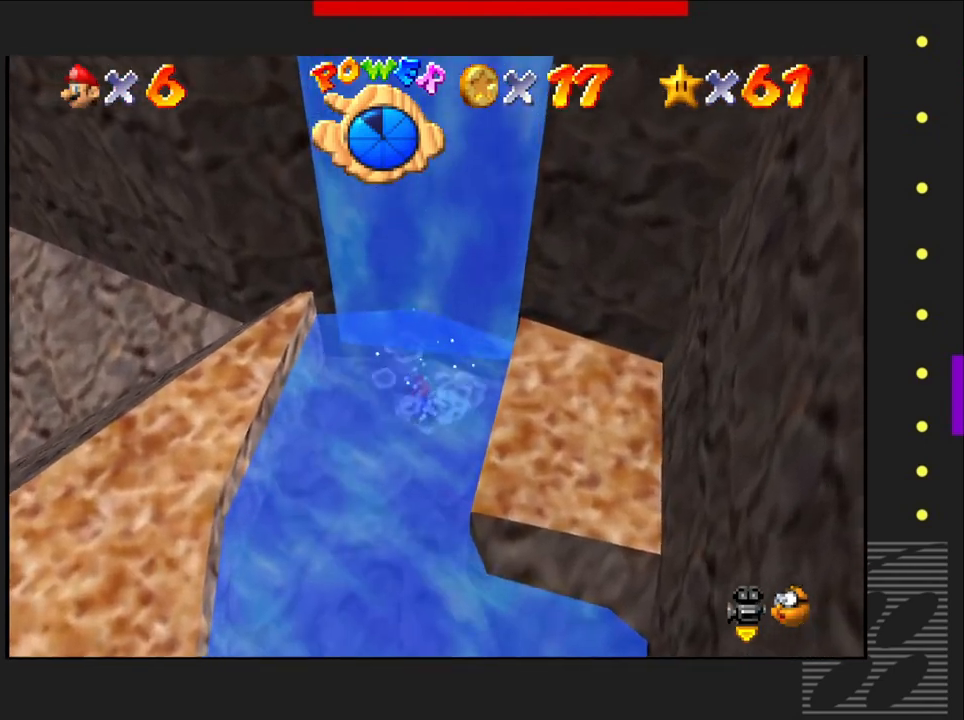
{"buttons": [], "left_stick": "left", "right_stick": "center", "events": [[183, "CROSS", "down"], [333, "CROSS", "up"]]}
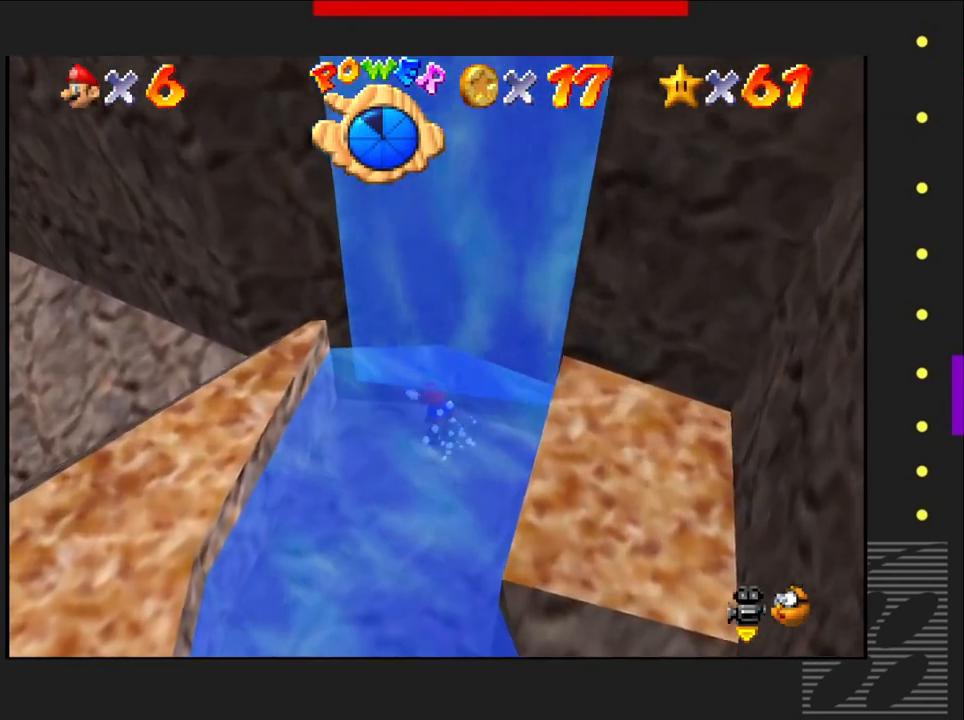
{"buttons": [], "left_stick": "left", "right_stick": "center", "events": [[50, "CROSS", "down"], [317, "CROSS", "up"]]}
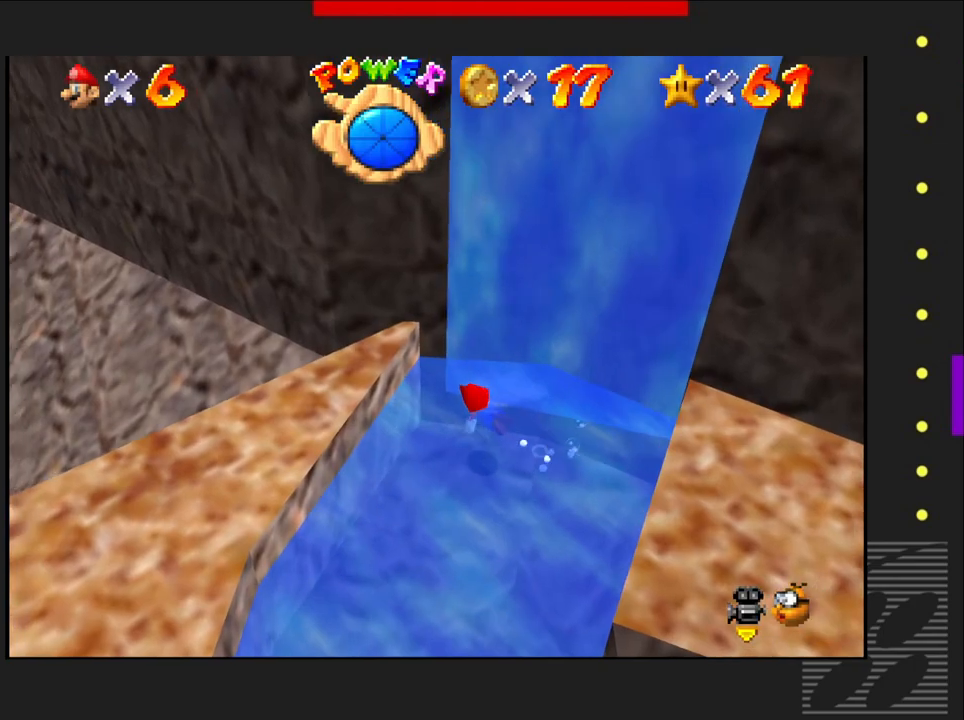
{"buttons": [], "left_stick": "left", "right_stick": "center", "events": [[133, "CROSS", "down"], [417, "CROSS", "up"]]}
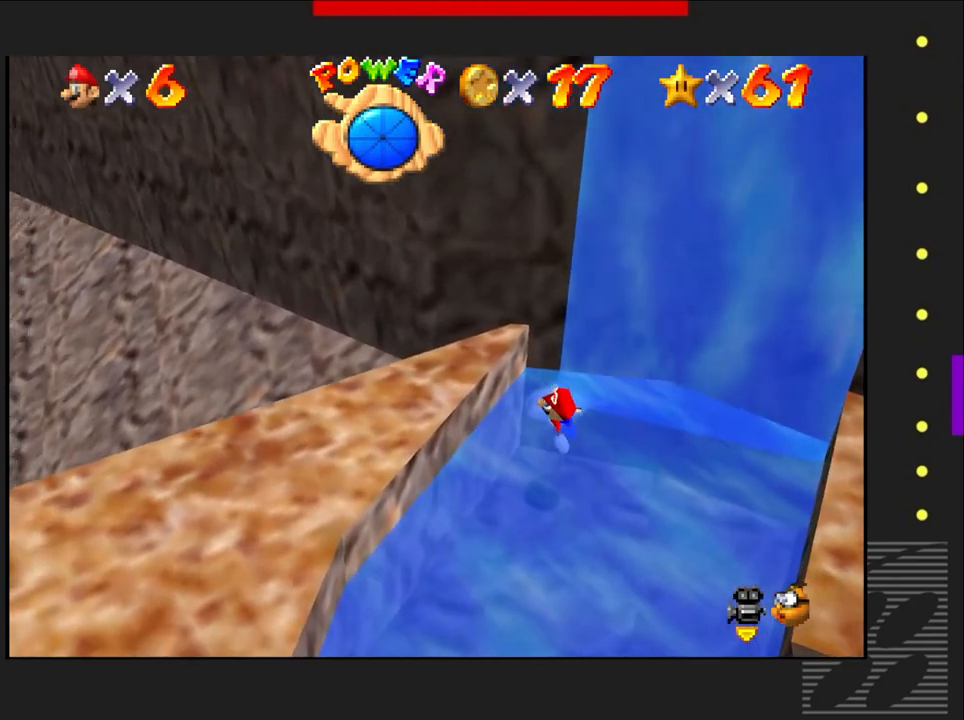
{"buttons": ["CROSS"], "left_stick": "down-left", "right_stick": "center", "events": [[33, "CROSS", "down"], [133, "left_stick", "down-left"], [233, "CROSS", "up"], [367, "CROSS", "down"]]}
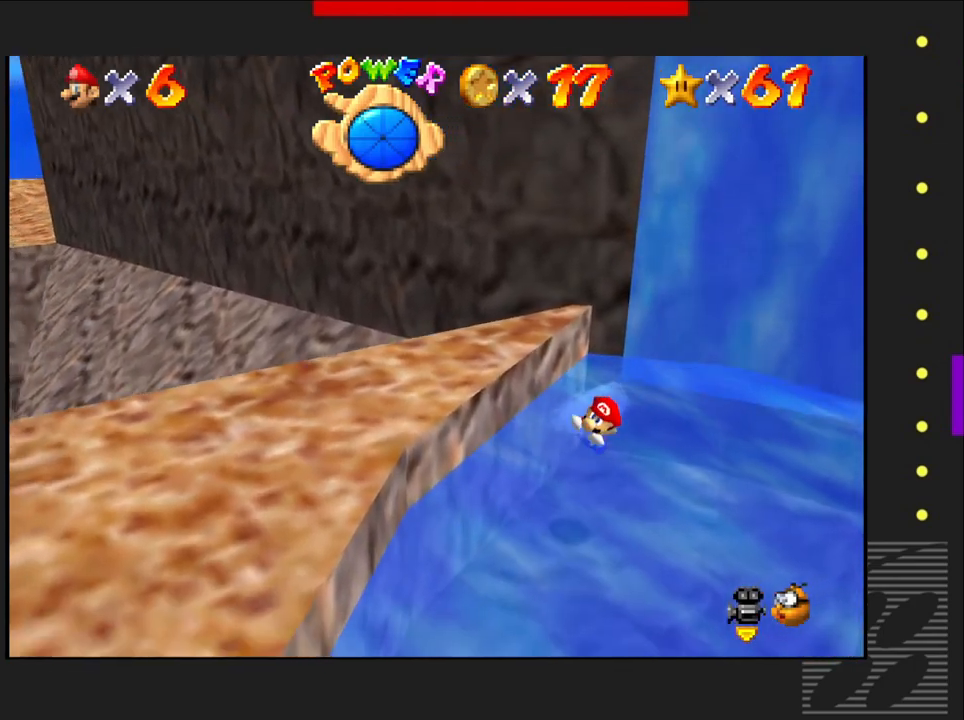
{"buttons": ["CROSS"], "left_stick": "down-left", "right_stick": "center", "events": [[67, "CROSS", "up"], [167, "CROSS", "down"]]}
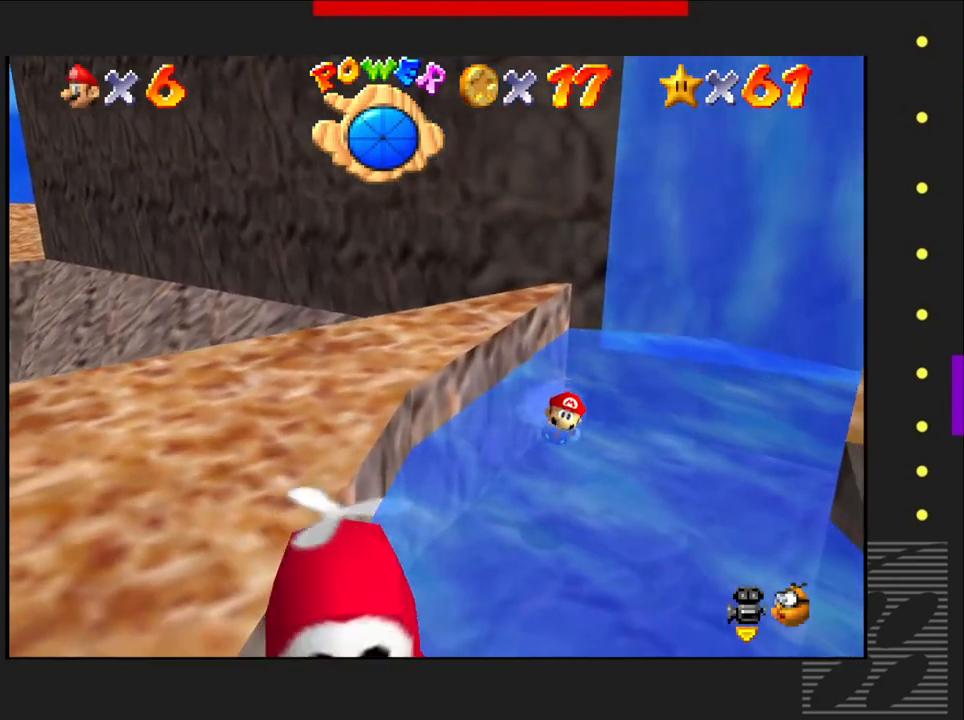
{"buttons": [], "left_stick": "right", "right_stick": "center", "events": [[17, "CROSS", "up"], [67, "left_stick", "right"], [250, "CROSS", "down"], [433, "CROSS", "up"]]}
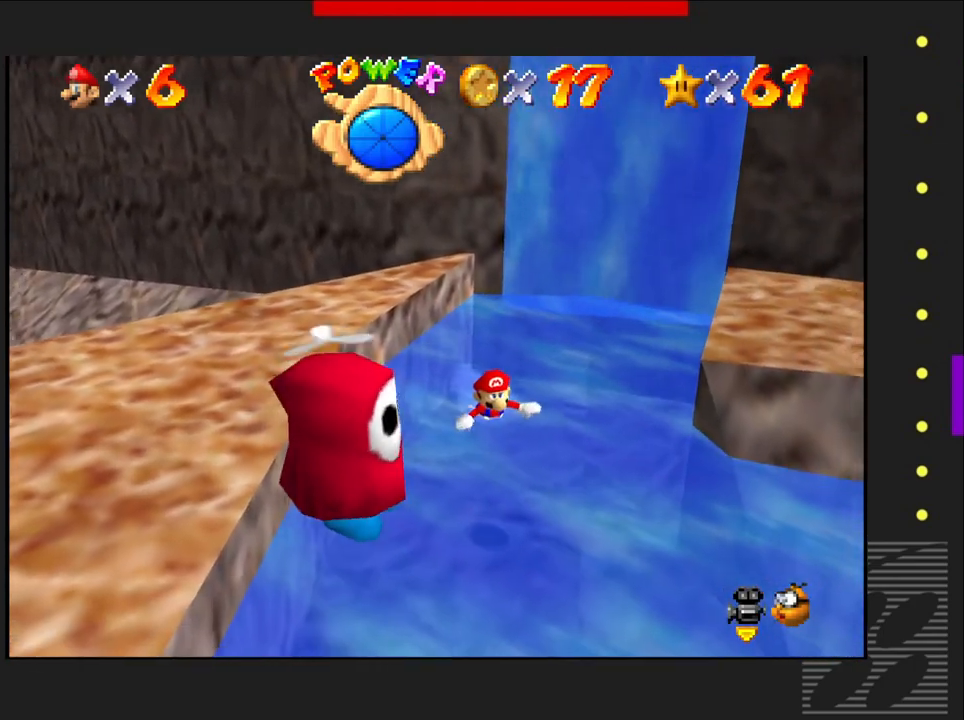
{"buttons": ["CROSS"], "left_stick": "right", "right_stick": "center", "events": [[333, "CROSS", "down"], [367, "left_stick", "center"], [483, "left_stick", "right"]]}
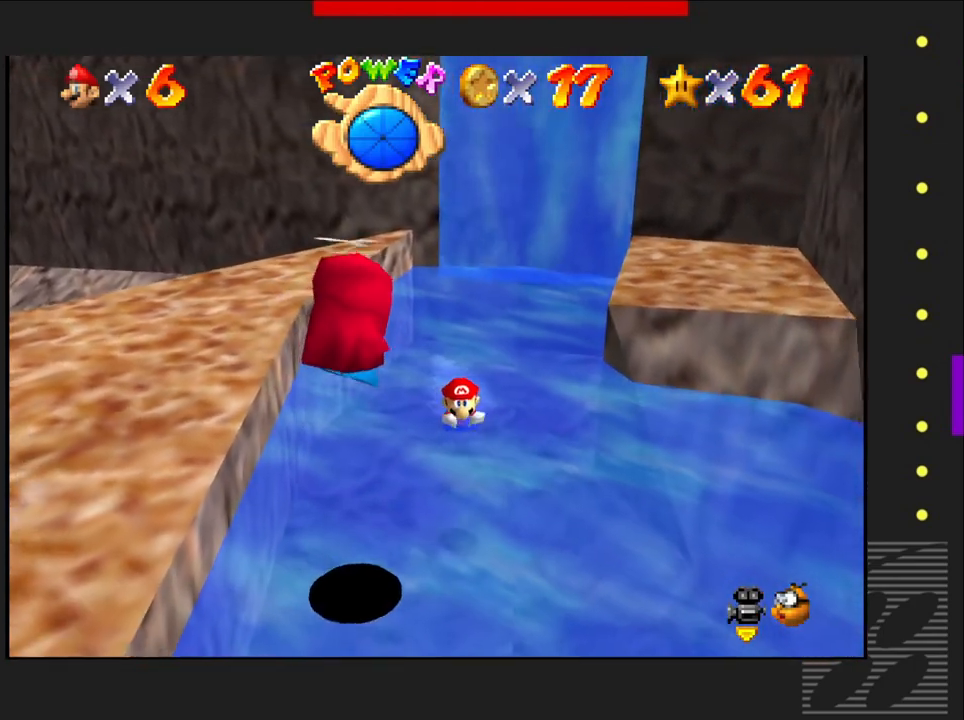
{"buttons": [], "left_stick": "right", "right_stick": "center", "events": [[100, "CROSS", "up"]]}
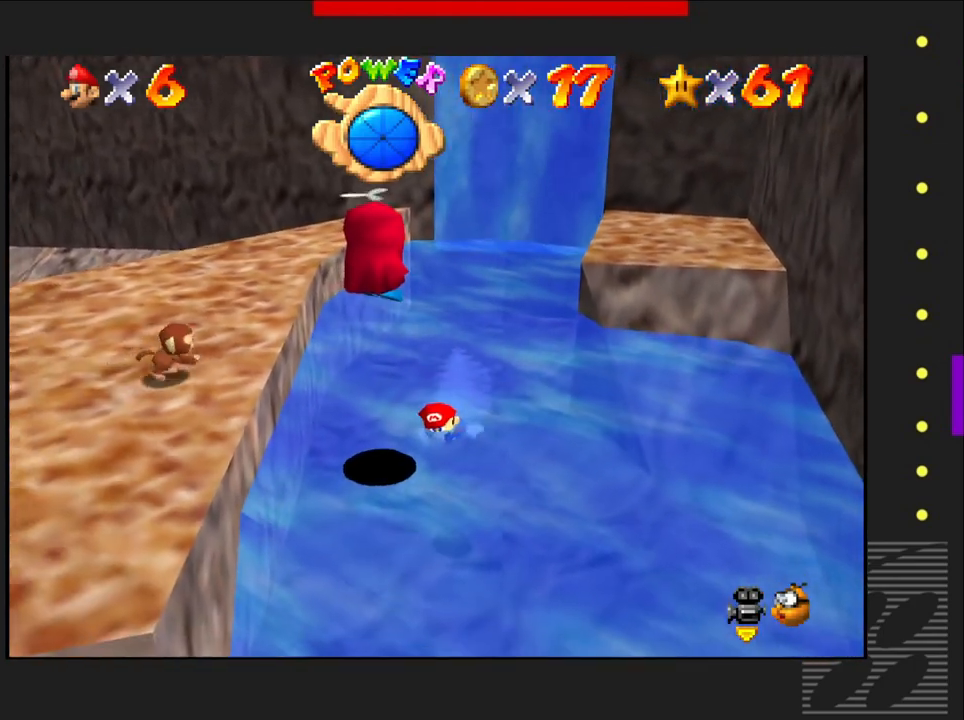
{"buttons": ["CROSS"], "left_stick": "right", "right_stick": "center", "events": [[183, "CROSS", "down"], [300, "left_stick", "down-right"], [467, "left_stick", "right"]]}
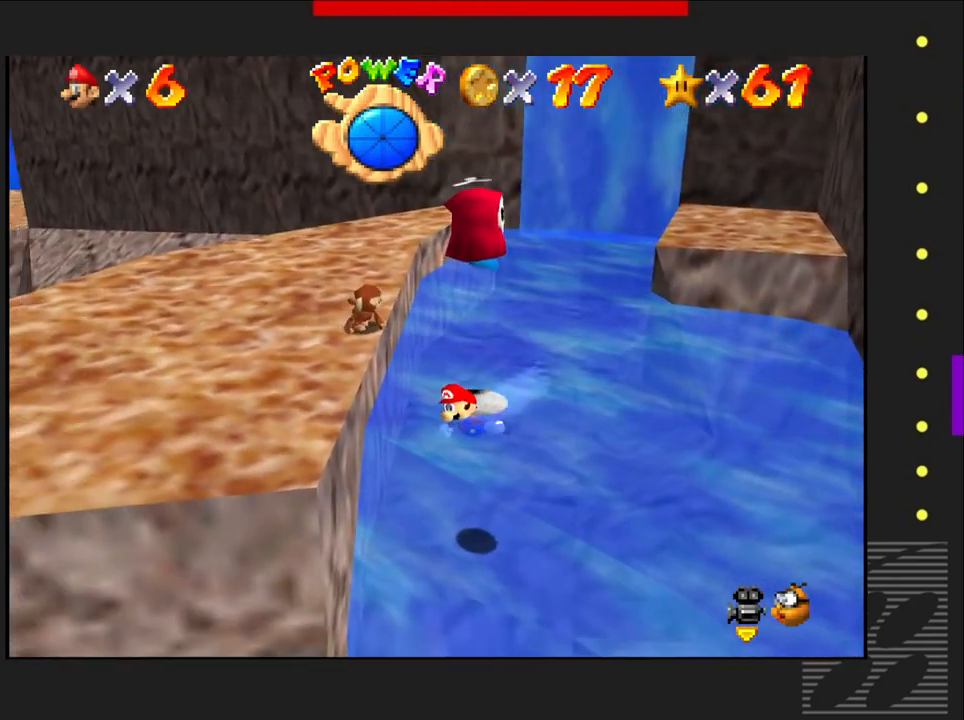
{"buttons": ["CROSS"], "left_stick": "down-right", "right_stick": "center", "events": [[17, "CROSS", "up"], [83, "CROSS", "down"], [233, "left_stick", "down-right"], [300, "CROSS", "up"], [350, "CROSS", "down"]]}
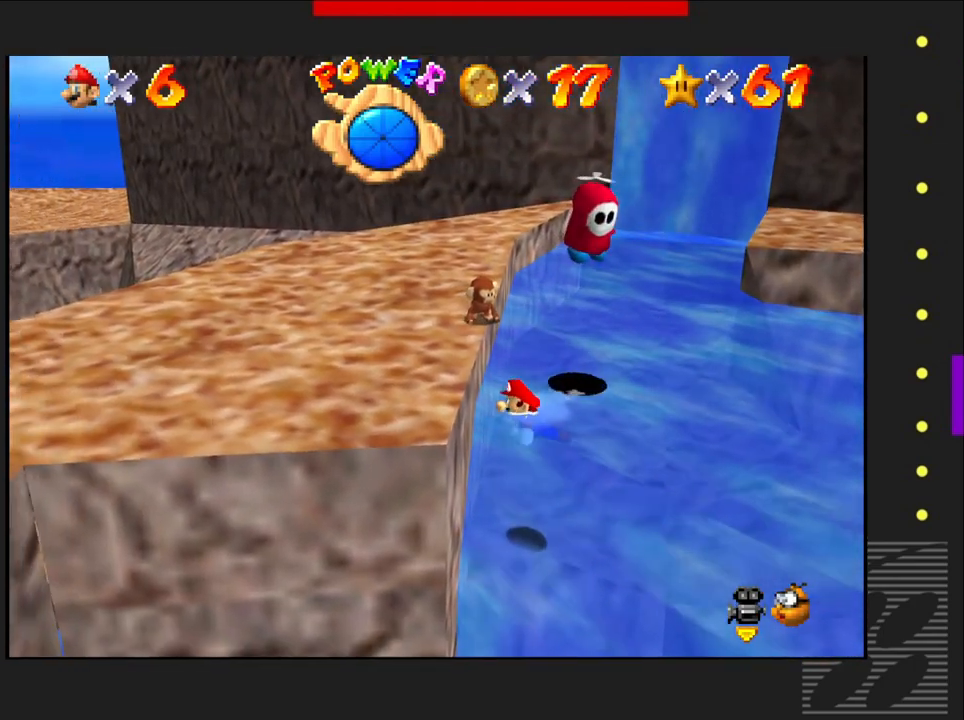
{"buttons": ["CROSS"], "left_stick": "down-left", "right_stick": "center", "events": [[17, "CROSS", "up"], [83, "CROSS", "down"], [133, "left_stick", "down"], [250, "CROSS", "up"], [283, "CROSS", "down"], [350, "left_stick", "down-left"]]}
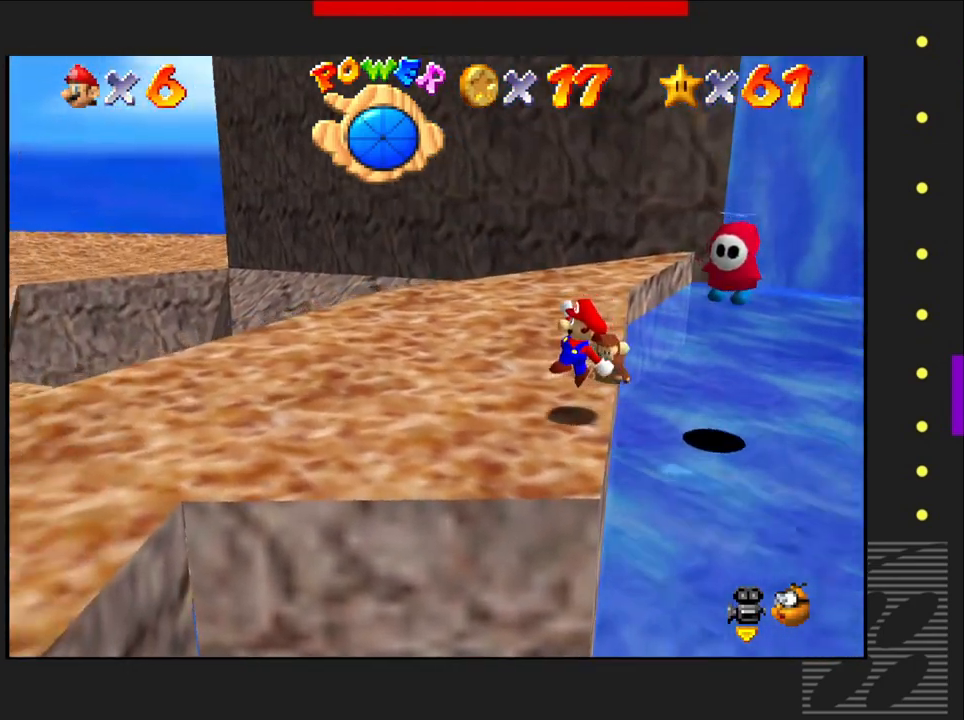
{"buttons": [], "left_stick": "left", "right_stick": "center", "events": [[67, "left_stick", "left"], [133, "CROSS", "up"]]}
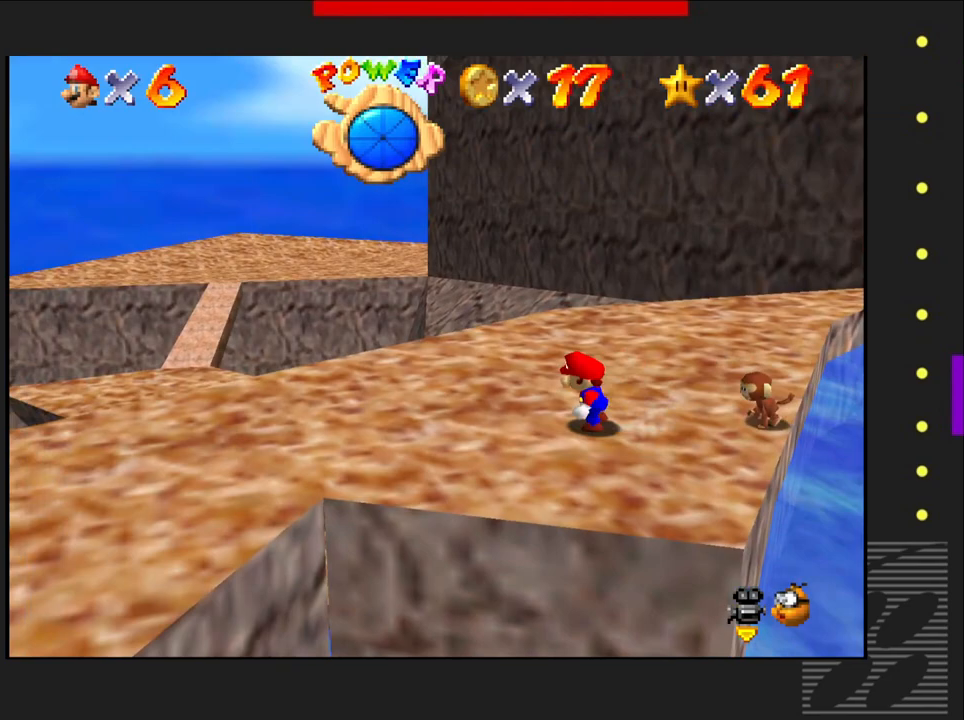
{"buttons": [], "left_stick": "left", "right_stick": "center", "events": []}
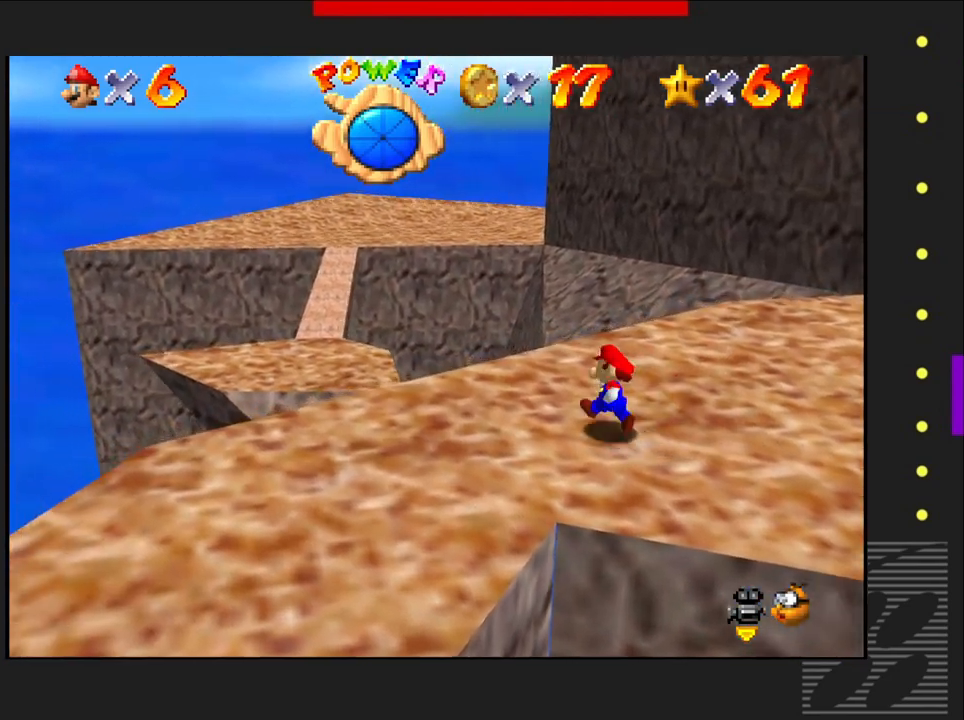
{"buttons": ["CROSS"], "left_stick": "up-left", "right_stick": "center", "events": [[367, "left_stick", "up-left"], [400, "CROSS", "down"]]}
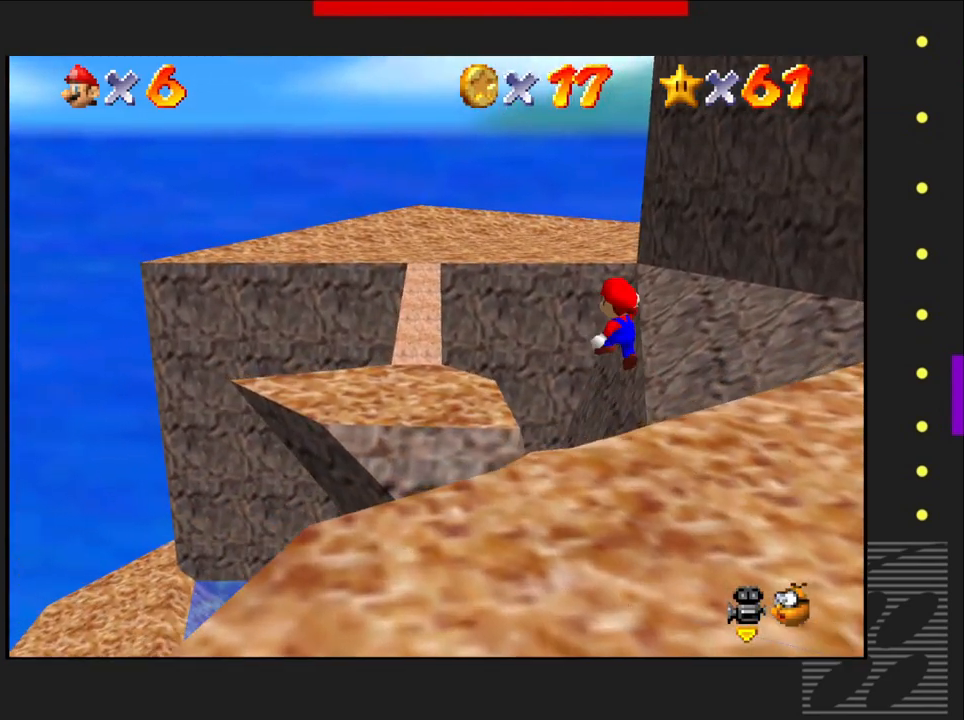
{"buttons": ["CROSS"], "left_stick": "up", "right_stick": "center", "events": [[300, "left_stick", "up"]]}
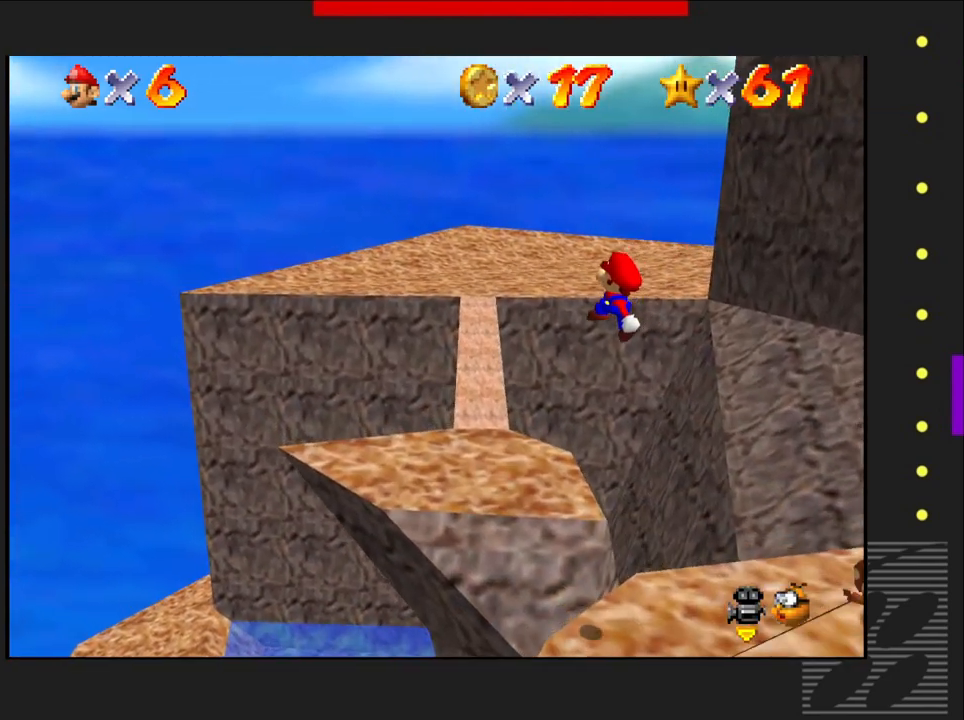
{"buttons": ["CROSS"], "left_stick": "up-right", "right_stick": "center", "events": [[283, "left_stick", "up-right"]]}
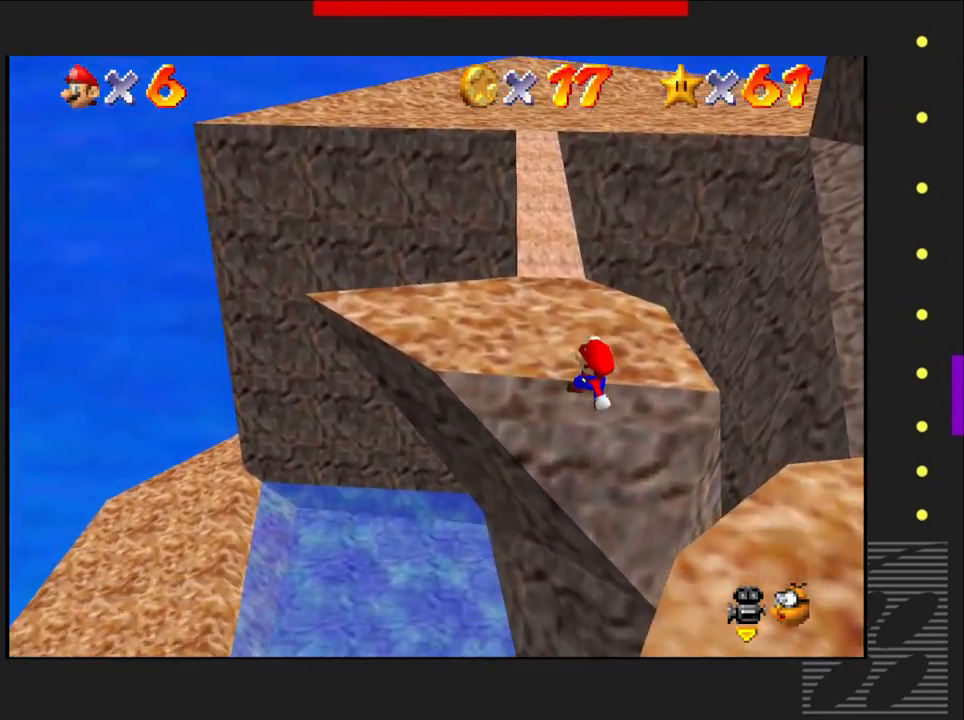
{"buttons": ["CROSS"], "left_stick": "up", "right_stick": "center", "events": [[400, "left_stick", "up"]]}
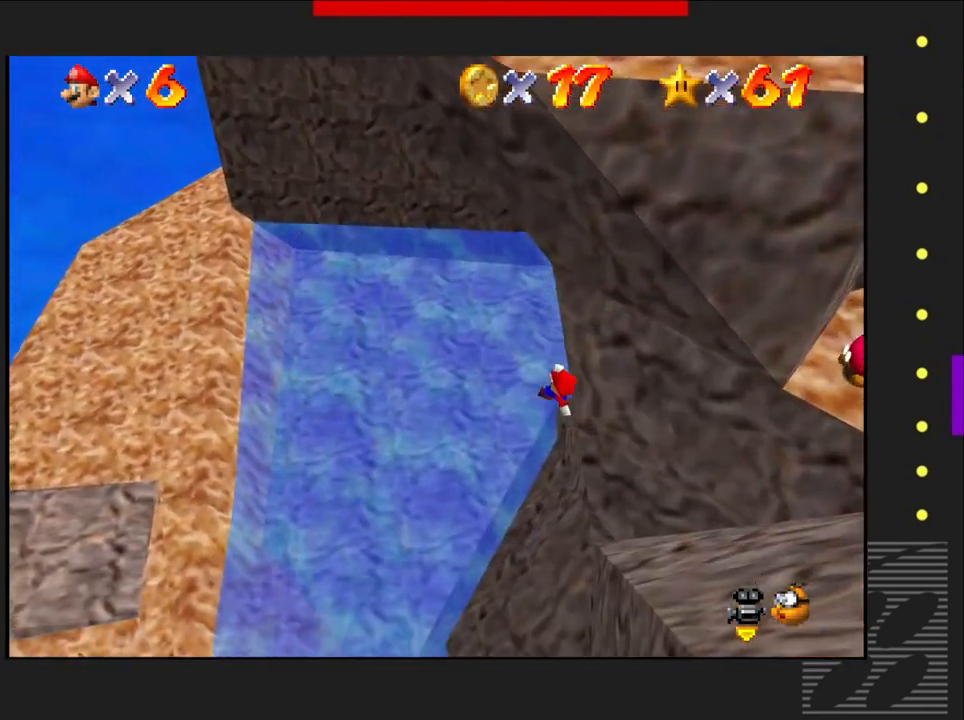
{"buttons": ["CROSS"], "left_stick": "left", "right_stick": "center", "events": [[250, "left_stick", "left"], [300, "left_stick", "center"], [383, "left_stick", "left"]]}
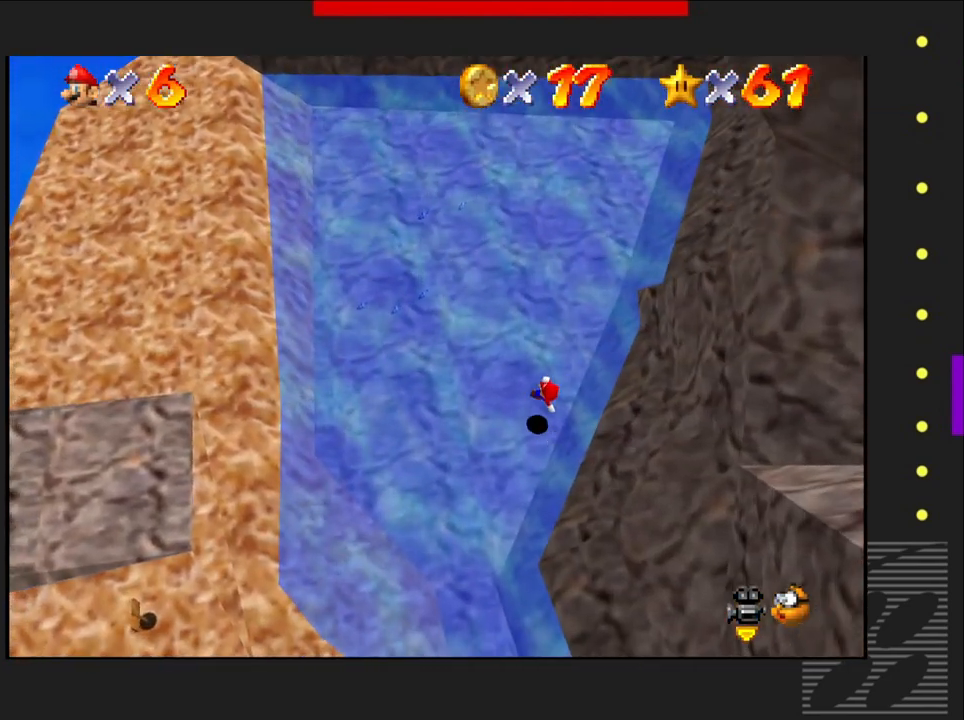
{"buttons": [], "left_stick": "left", "right_stick": "center", "events": [[167, "CROSS", "up"]]}
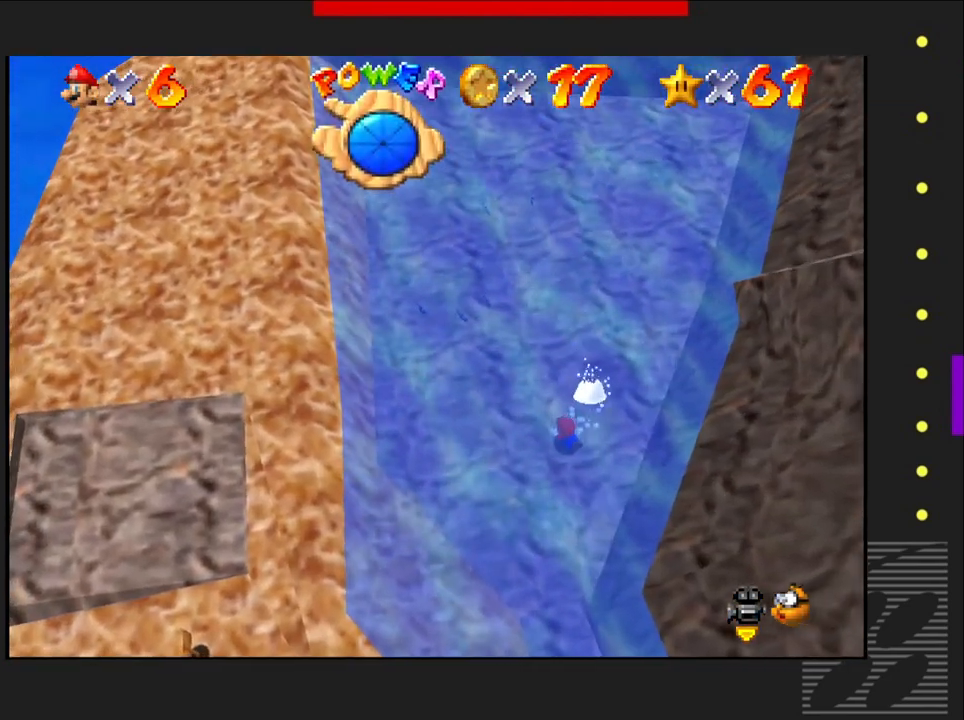
{"buttons": ["CROSS"], "left_stick": "left", "right_stick": "center", "events": [[250, "CROSS", "down"]]}
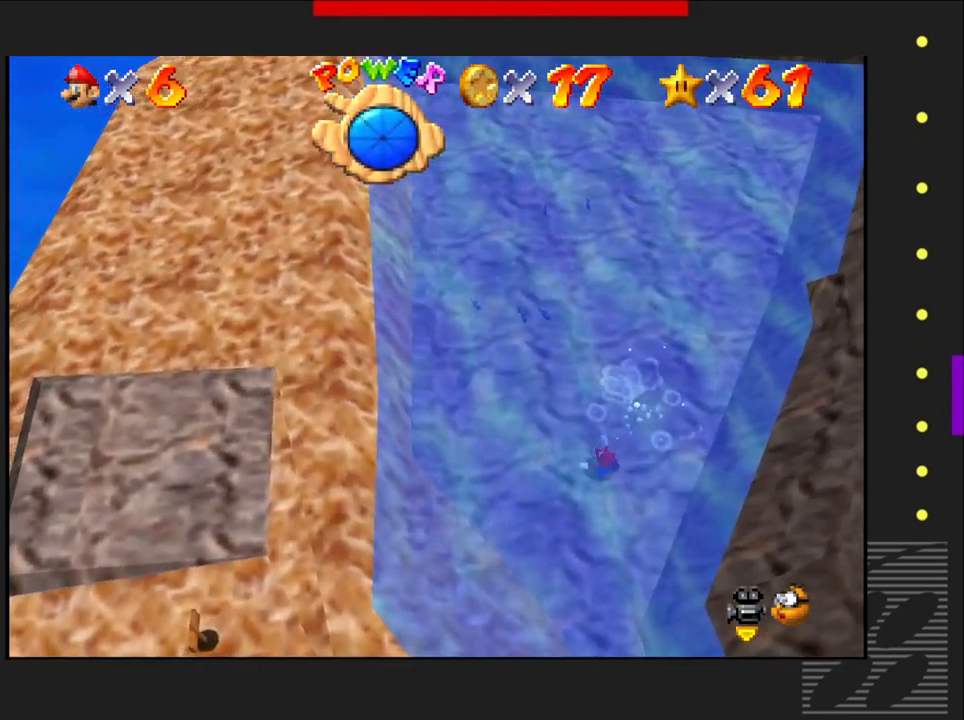
{"buttons": ["CROSS"], "left_stick": "left", "right_stick": "center", "events": [[133, "CROSS", "up"], [300, "CROSS", "down"]]}
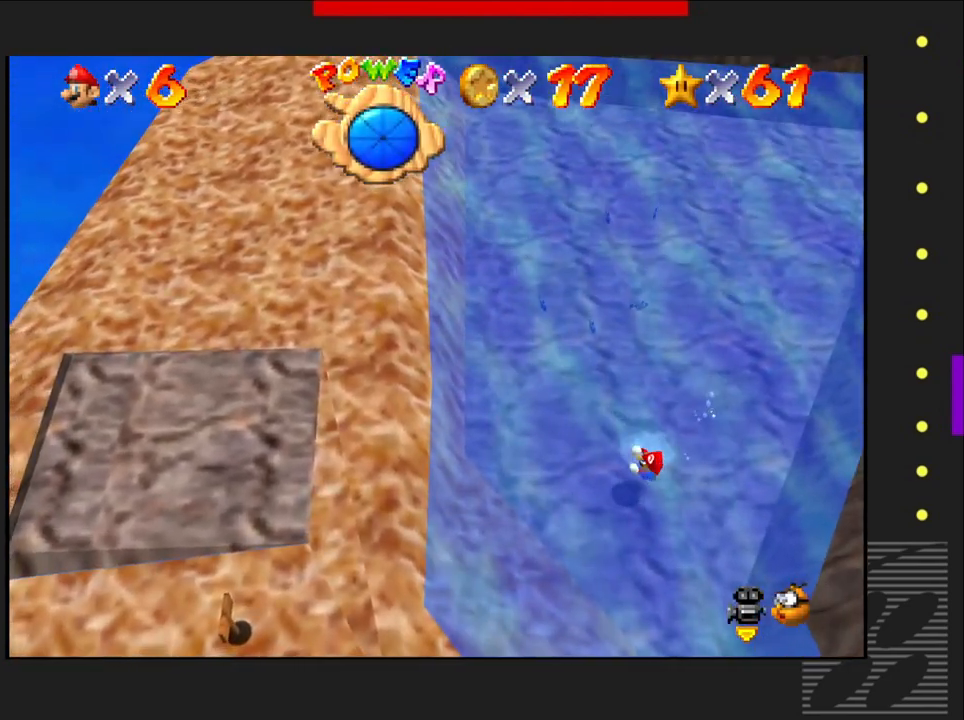
{"buttons": ["CROSS"], "left_stick": "left", "right_stick": "center", "events": [[283, "CROSS", "up"], [433, "CROSS", "down"]]}
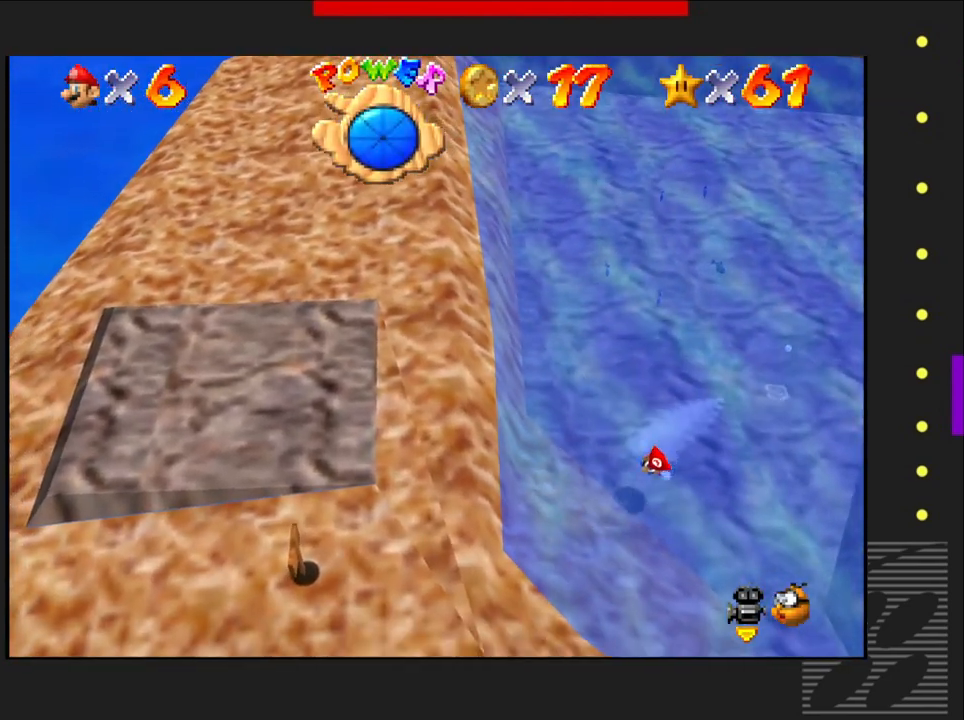
{"buttons": ["CROSS"], "left_stick": "down", "right_stick": "center", "events": [[267, "CROSS", "up"], [383, "left_stick", "down-left"], [450, "CROSS", "down"], [500, "left_stick", "down"]]}
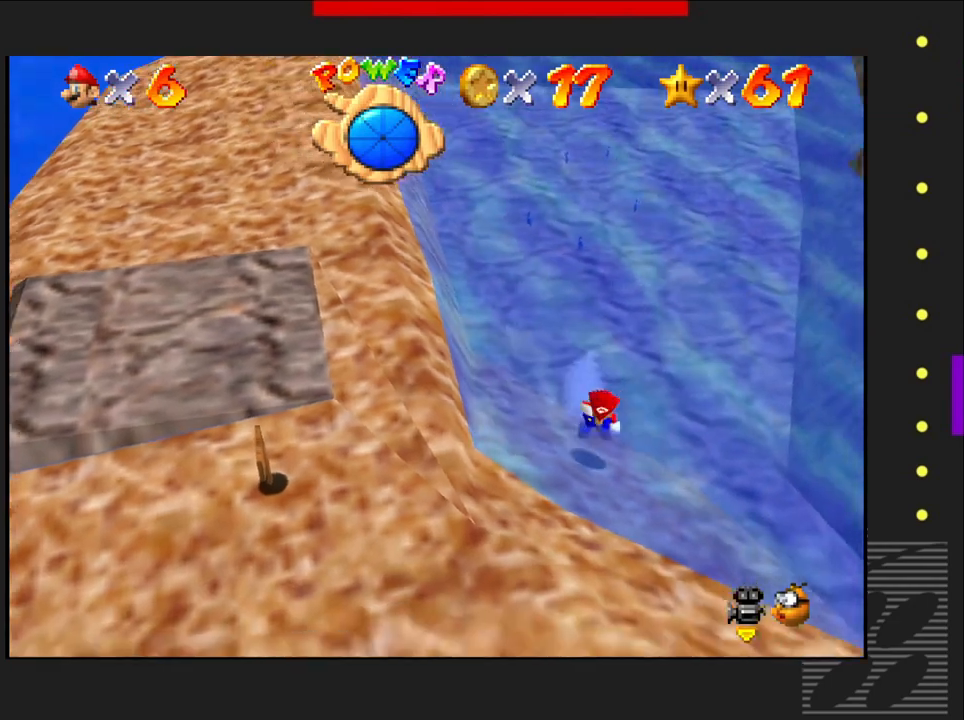
{"buttons": [], "left_stick": "down-right", "right_stick": "center", "events": [[167, "left_stick", "down-right"], [400, "CROSS", "up"]]}
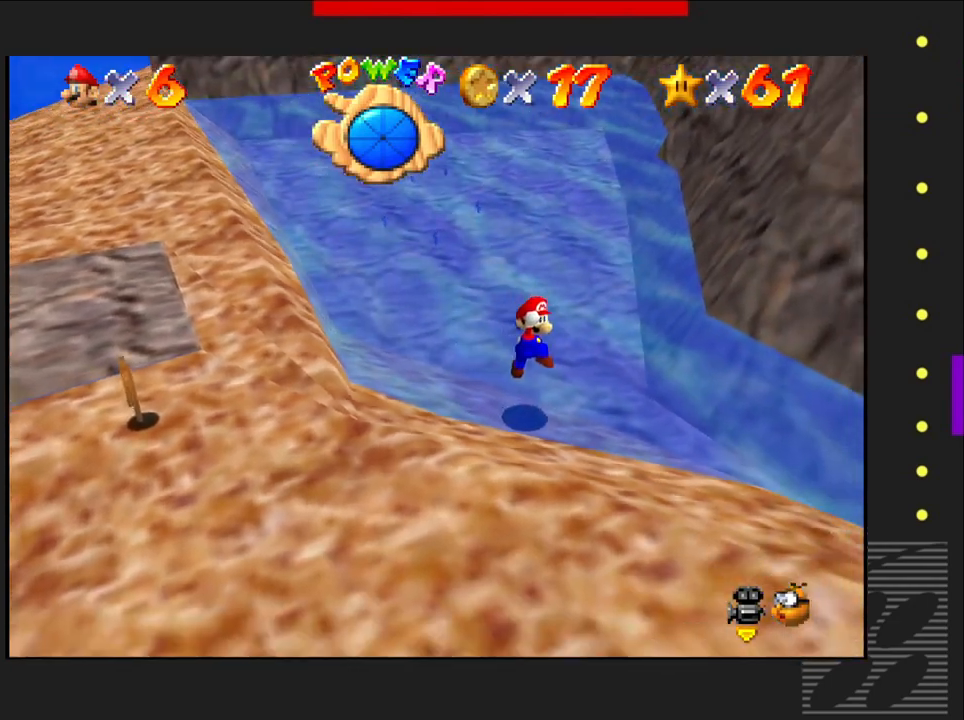
{"buttons": ["CROSS"], "left_stick": "down-right", "right_stick": "center", "events": [[233, "CROSS", "down"]]}
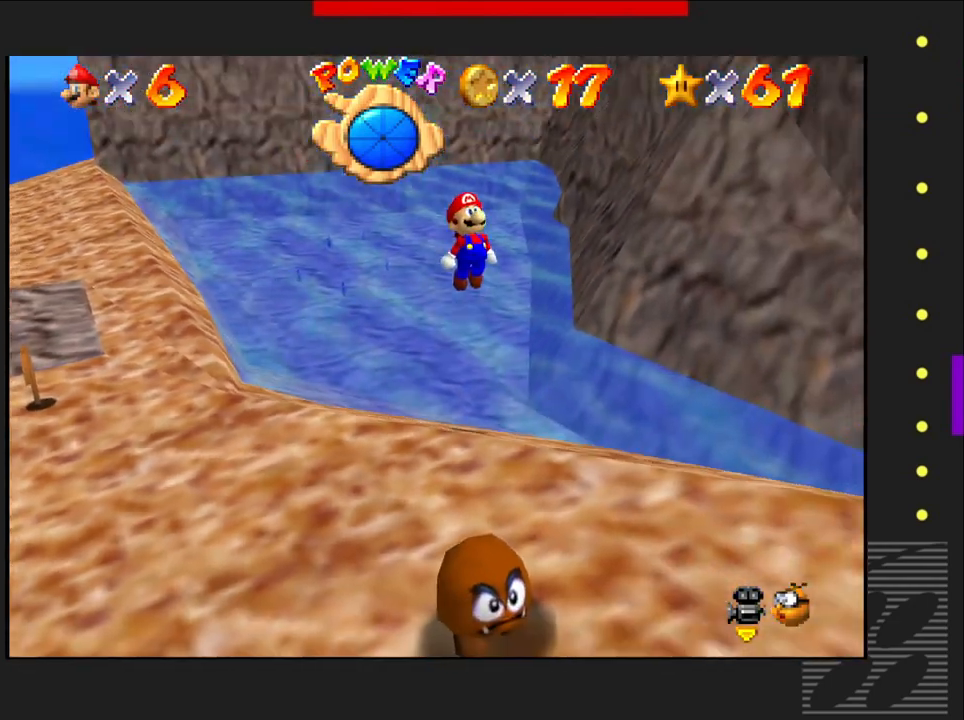
{"buttons": [], "left_stick": "down-right", "right_stick": "center", "events": [[83, "CROSS", "up"]]}